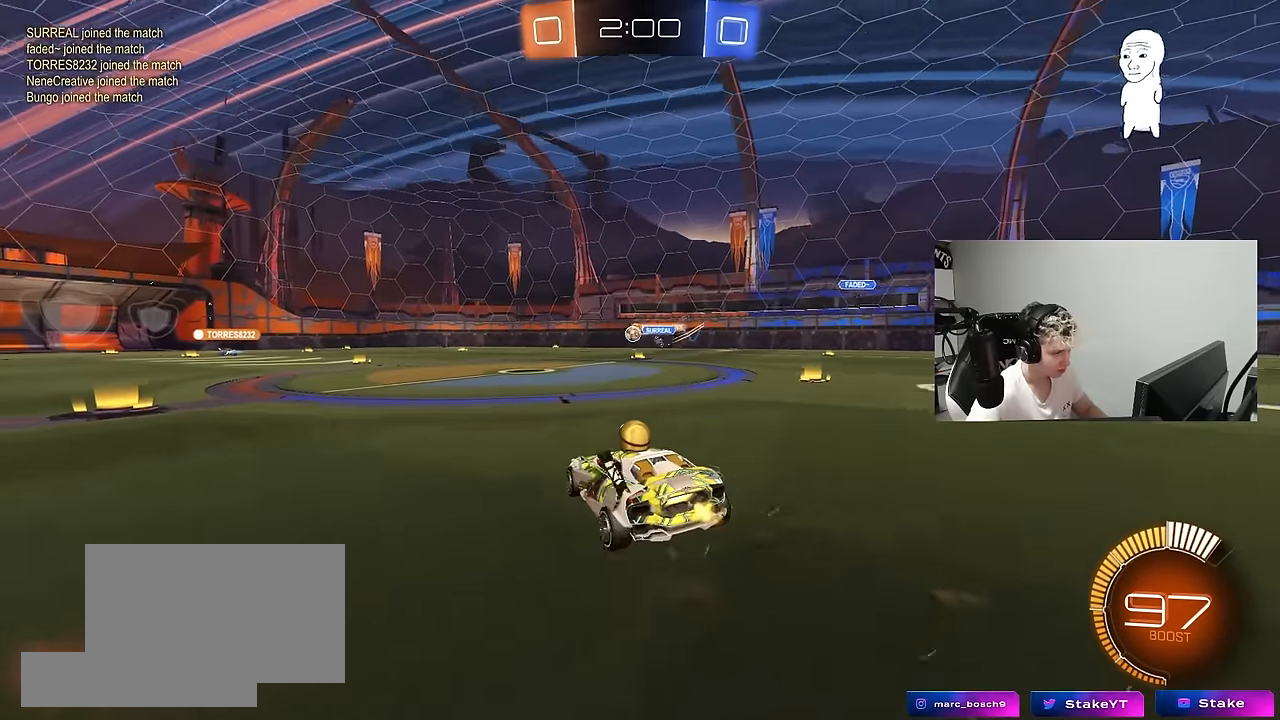
Gameplay with keyboard and mouse; each line is a JSON object with the keys and mouse buttons held at the frame after it. "events" lists presses ("down") and releases ("up") of "1", "2", "3", "4", "5", "a", "alt", "c", "caps_lock", "ctrl", "d", "e", "f", "g", "q", "r", "s", "shift", "space", "t", "tab", "v", "w", "x", "z", "mouse_left", "mouse_wheel" and "mouse_right" between this image and that frame as [ms after this image, input, new state], when the widget could be followed in between. "mouse_left", "mouse_wheel", "mouse_right" = the "left", "wheel", "right" buttons of the "mouse" list. No other keys are recorded. "wheel" means that the mouse wheel is clicked or scrolled. "mouse_move" is the direction in which the mouse moves at that frame (one of eight, or "still"), when it could be read.
{"keys": ["w"], "mouse": [], "mouse_move": "still", "events": [[133, "mouse_left", "down"], [416, "a", "up"], [416, "mouse_left", "up"]]}
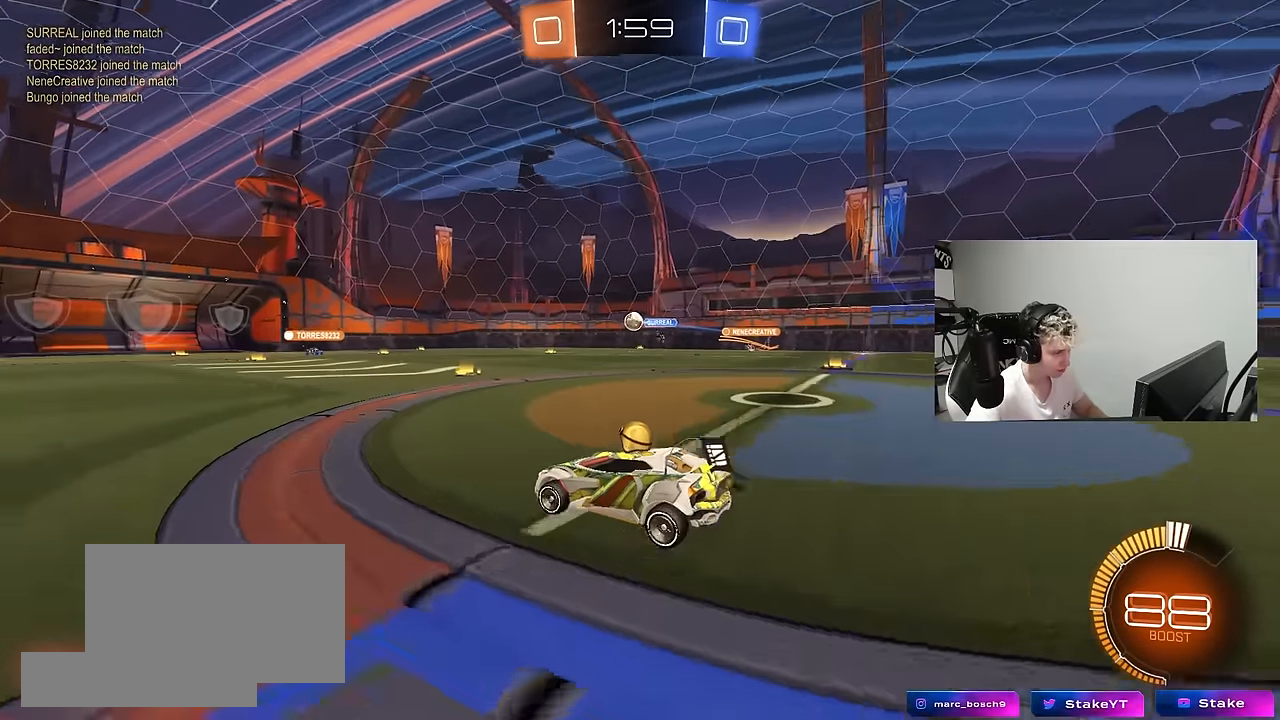
{"keys": ["w"], "mouse": [], "mouse_move": "up-right", "events": [[150, "mouse_right", "down"], [200, "mouse_right", "up"], [300, "mouse_right", "down"], [433, "mouse_right", "up"]]}
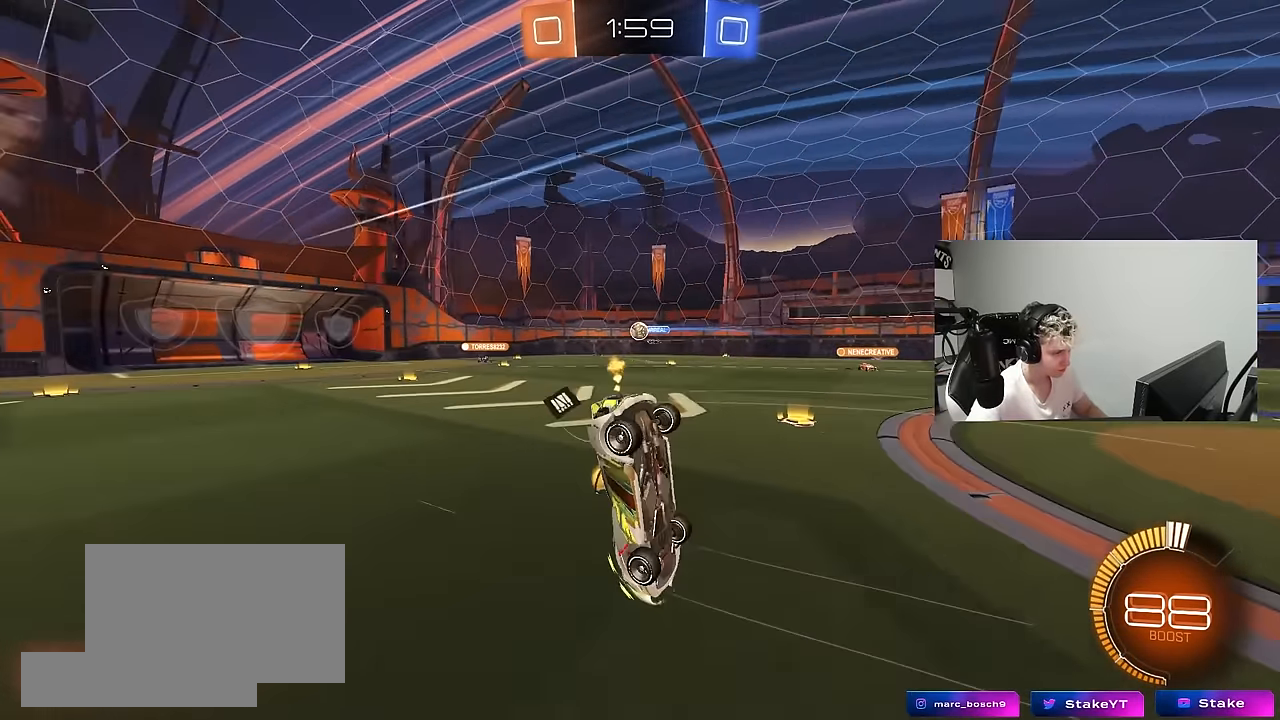
{"keys": [], "mouse": [], "mouse_move": "still", "events": [[116, "w", "up"]]}
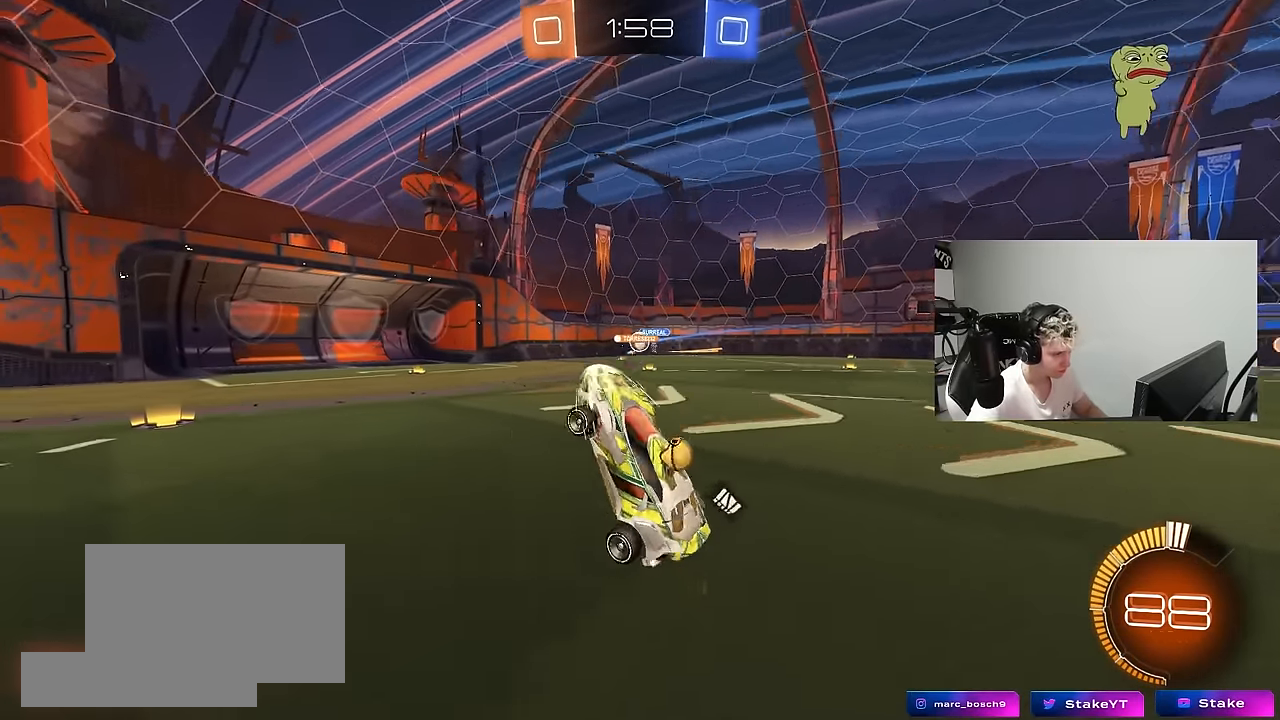
{"keys": ["w"], "mouse": [], "mouse_move": "still", "events": [[183, "d", "down"], [283, "d", "up"], [416, "w", "down"]]}
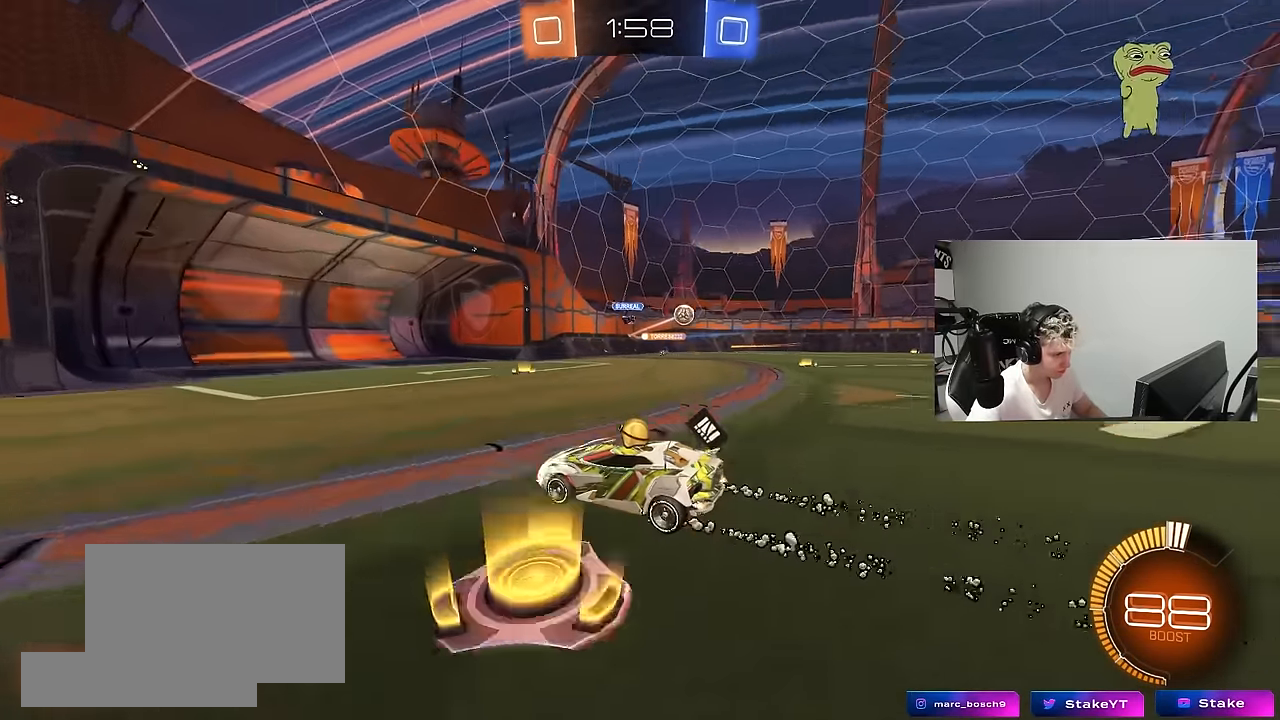
{"keys": ["d", "shift", "w"], "mouse": [], "mouse_move": "still", "events": [[116, "d", "down"], [250, "shift", "down"]]}
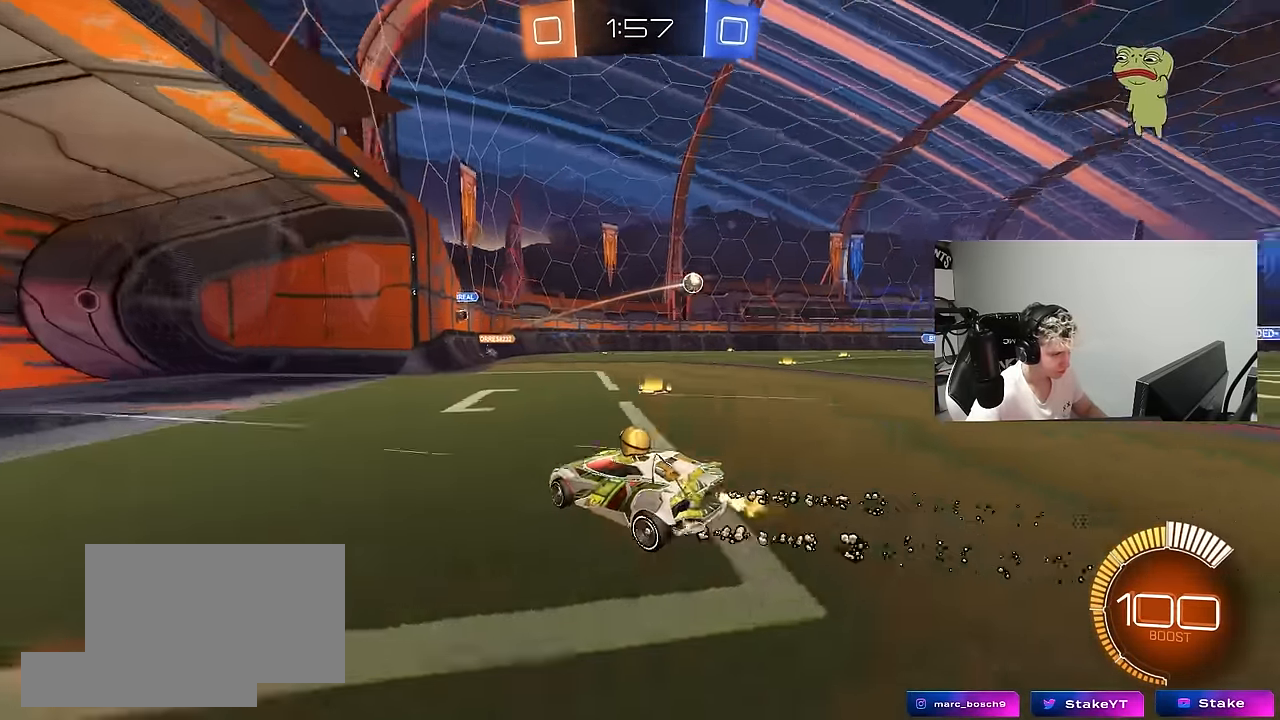
{"keys": ["d", "tab", "w"], "mouse": [], "mouse_move": "still", "events": [[83, "shift", "up"], [316, "d", "up"], [400, "d", "down"], [450, "tab", "down"]]}
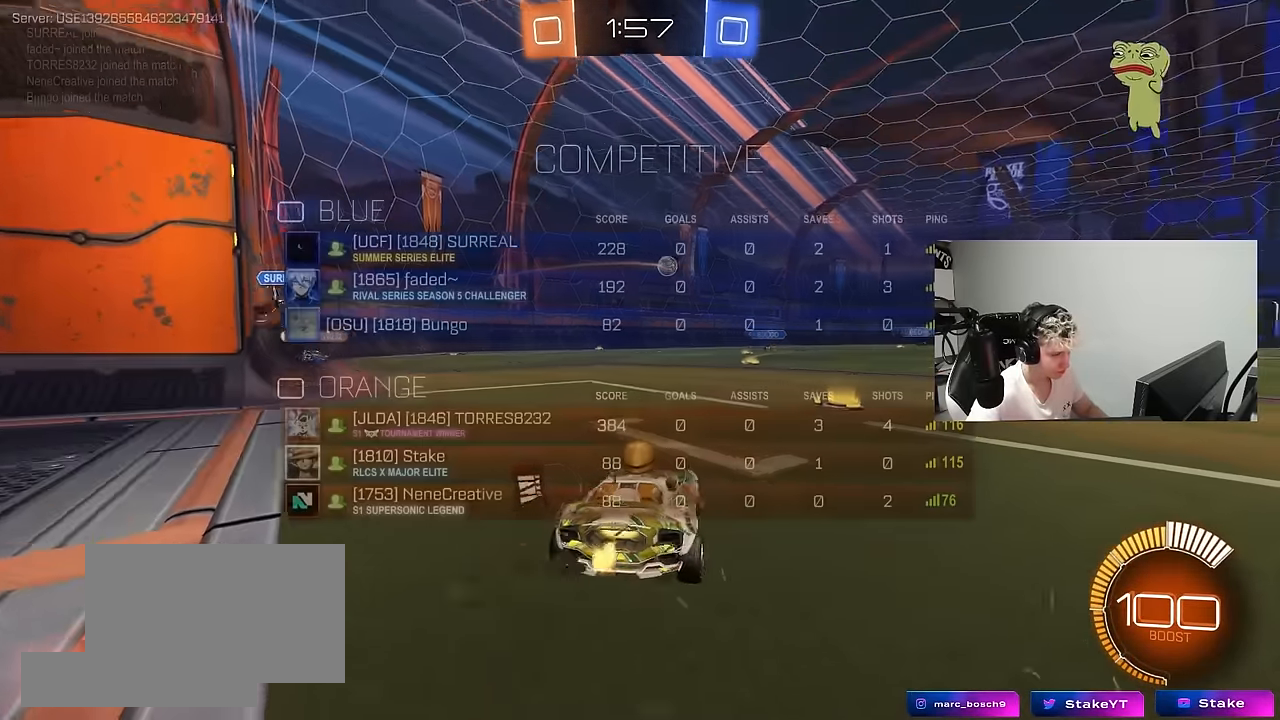
{"keys": ["a", "shift", "w"], "mouse": [], "mouse_move": "still", "events": [[233, "tab", "up"], [283, "d", "up"], [333, "a", "down"], [366, "shift", "down"]]}
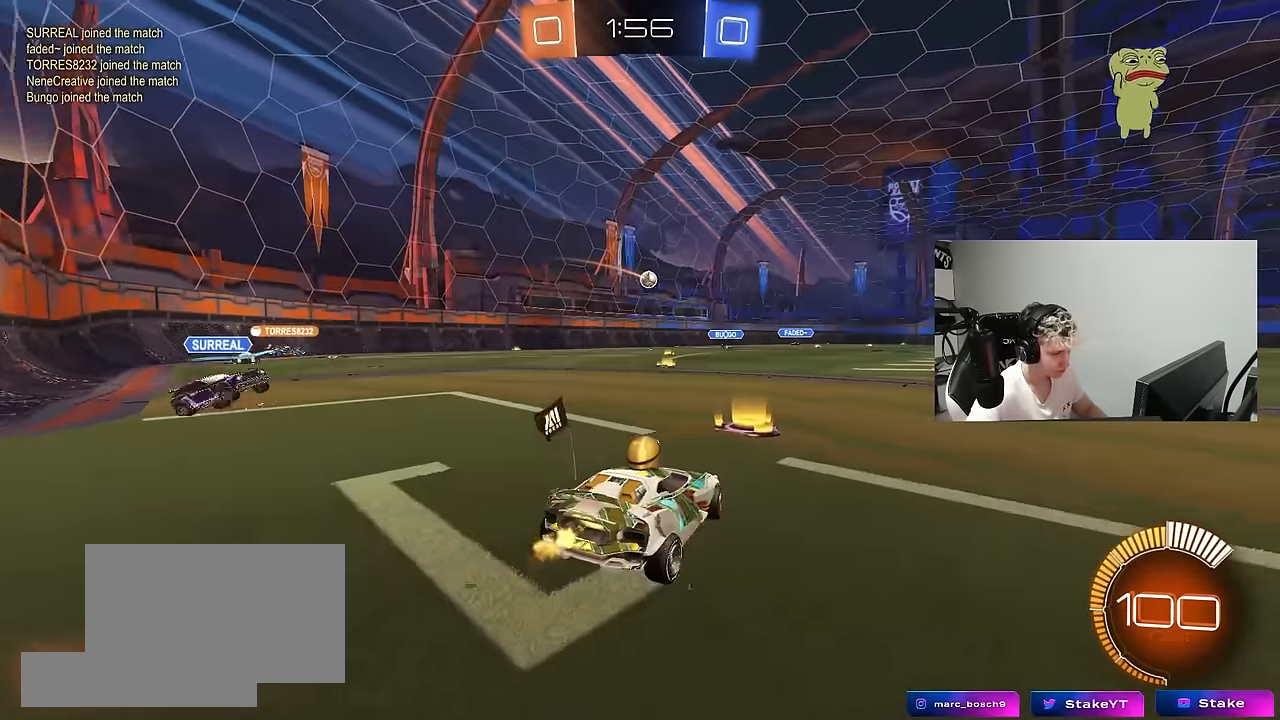
{"keys": ["d", "w"], "mouse": [], "mouse_move": "still", "events": [[16, "shift", "up"], [150, "w", "up"], [200, "mouse_right", "down"], [200, "s", "down"], [250, "a", "up"], [250, "mouse_right", "up"], [300, "d", "down"], [350, "s", "up"], [483, "w", "down"]]}
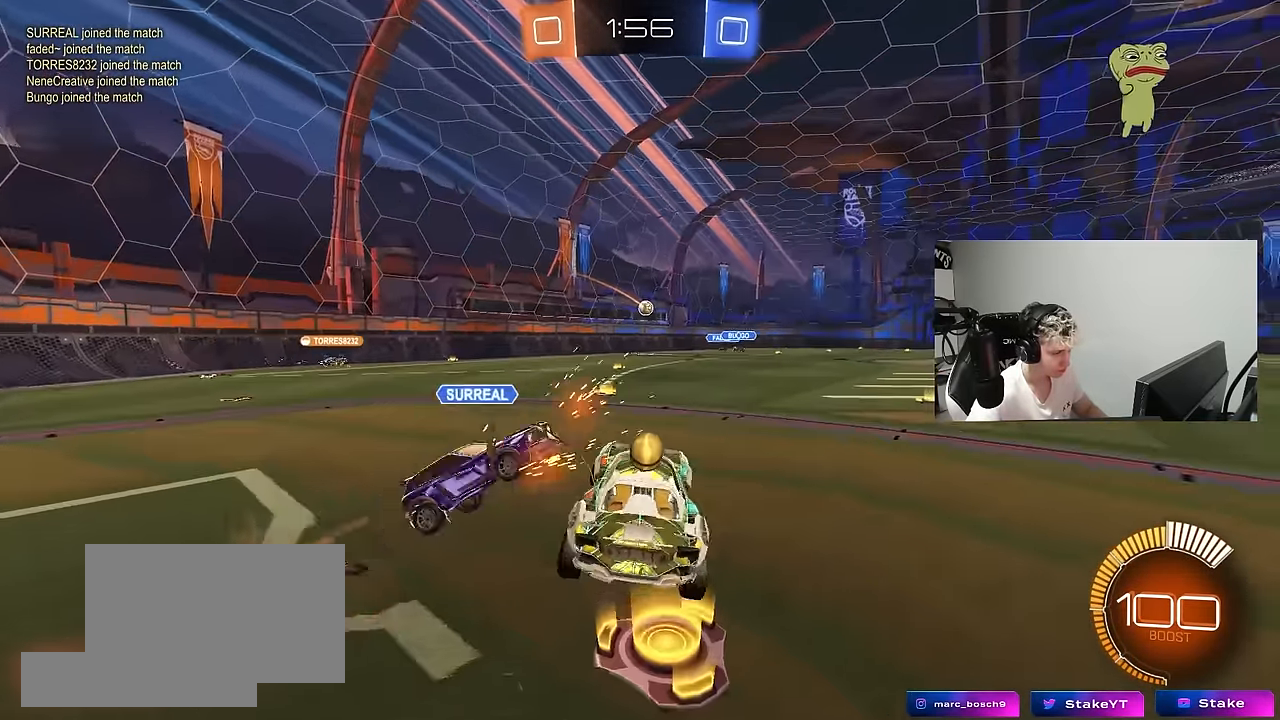
{"keys": ["a", "shift"], "mouse": [], "mouse_move": "still", "events": [[33, "d", "up"], [116, "w", "up"], [216, "a", "down"], [450, "shift", "down"]]}
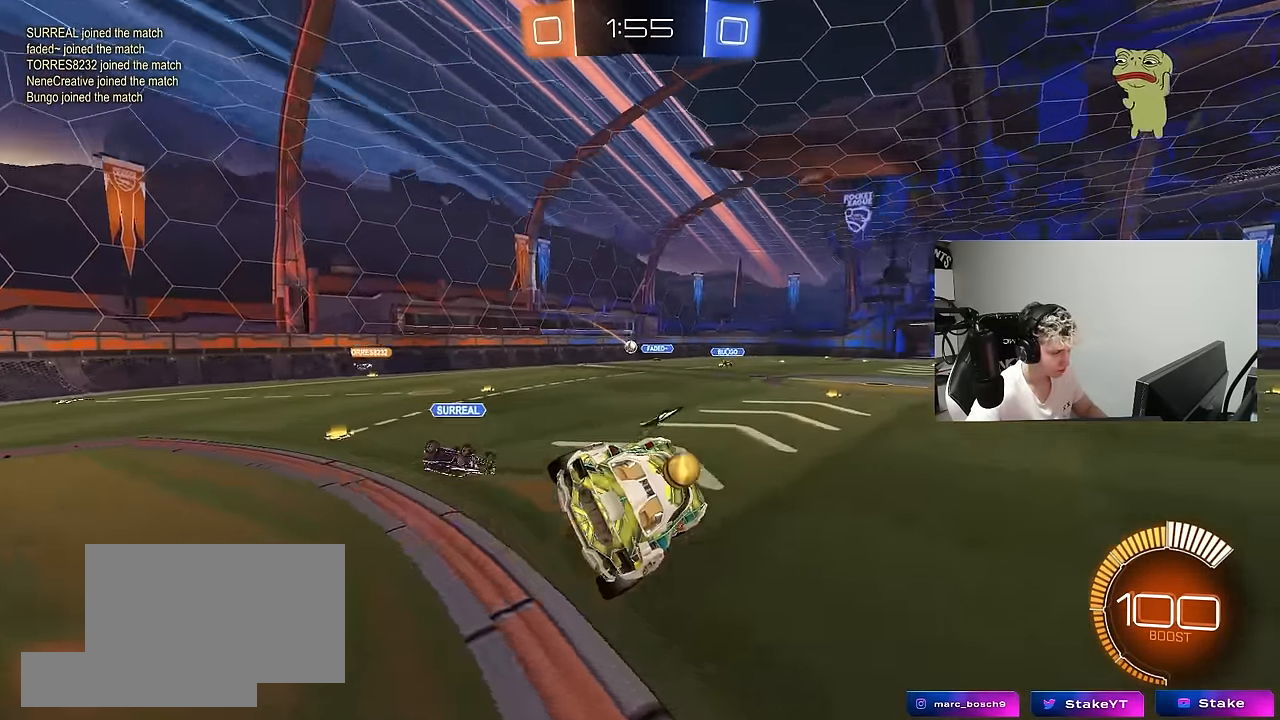
{"keys": [], "mouse": [], "mouse_move": "still", "events": [[83, "a", "up"], [83, "shift", "up"]]}
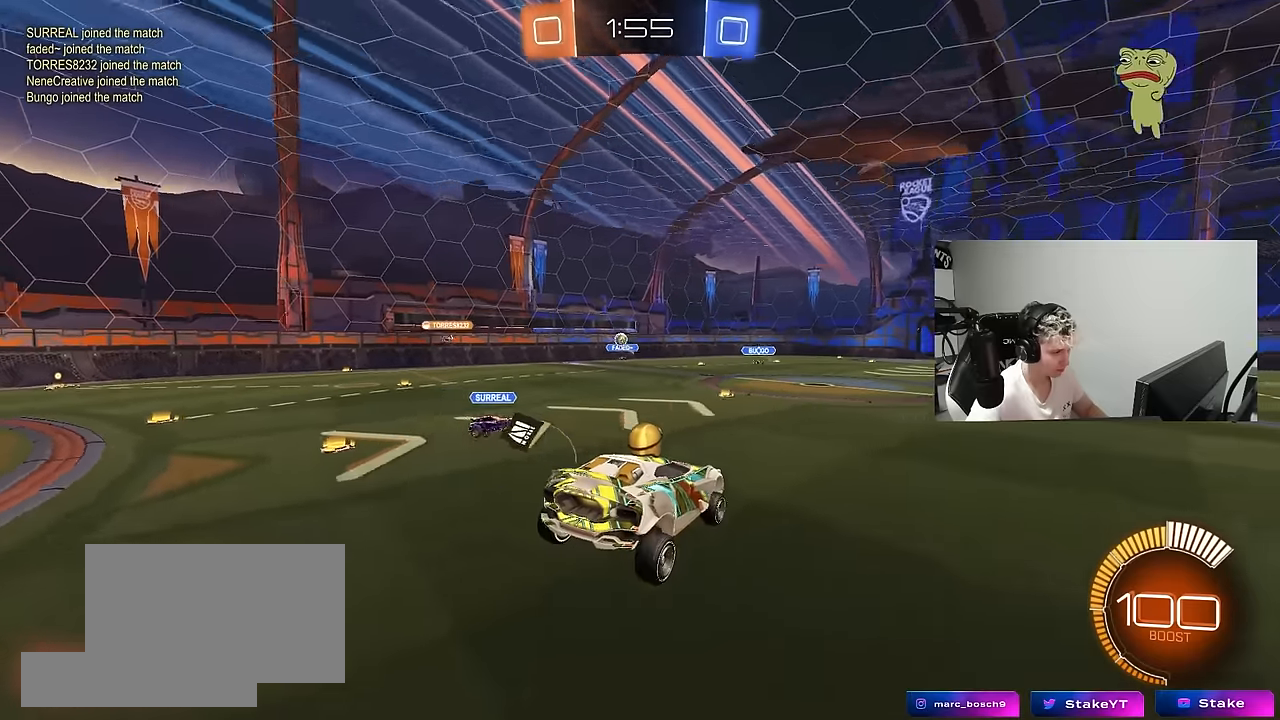
{"keys": ["w"], "mouse": ["right"], "mouse_move": "still", "events": [[100, "a", "down"], [100, "s", "down"], [250, "s", "up"], [300, "a", "up"], [300, "d", "down"], [383, "d", "up"], [383, "w", "down"], [433, "mouse_right", "down"]]}
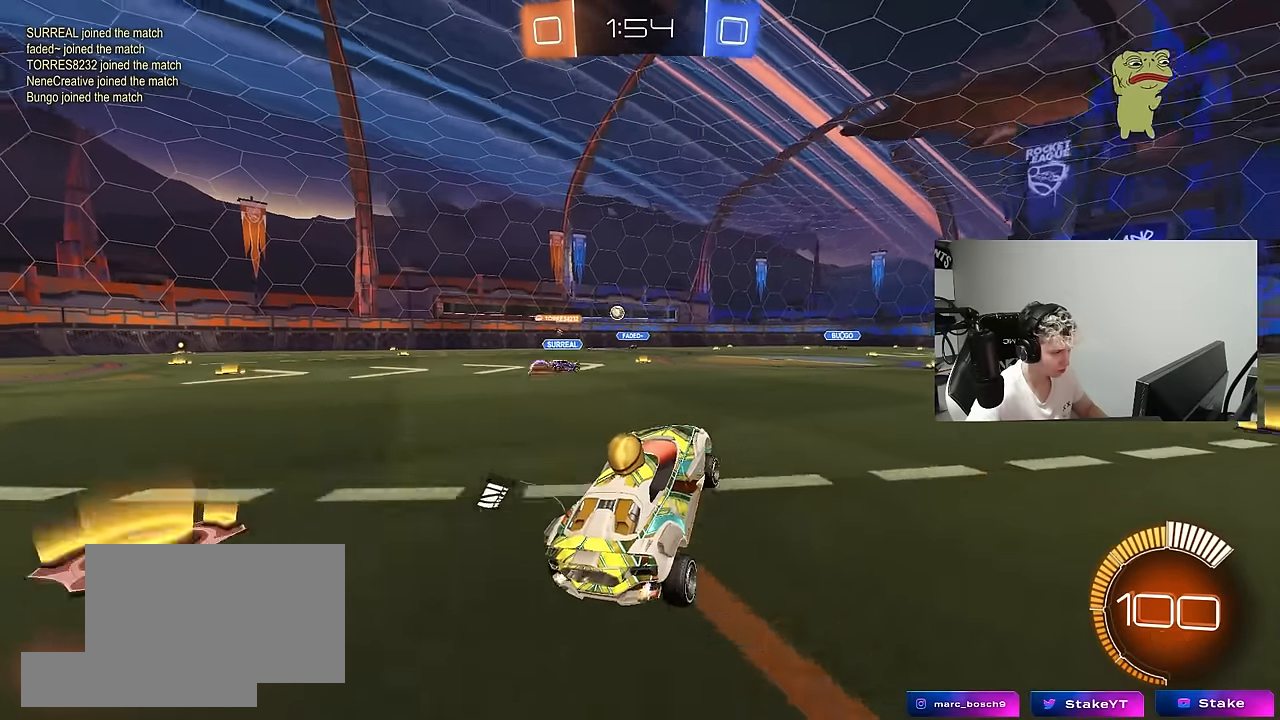
{"keys": ["a", "w"], "mouse": ["left"], "mouse_move": "still", "events": [[33, "mouse_left", "down"], [83, "a", "down"], [83, "mouse_right", "up"], [117, "shift", "down"], [217, "shift", "up"], [317, "shift", "down"], [400, "shift", "up"]]}
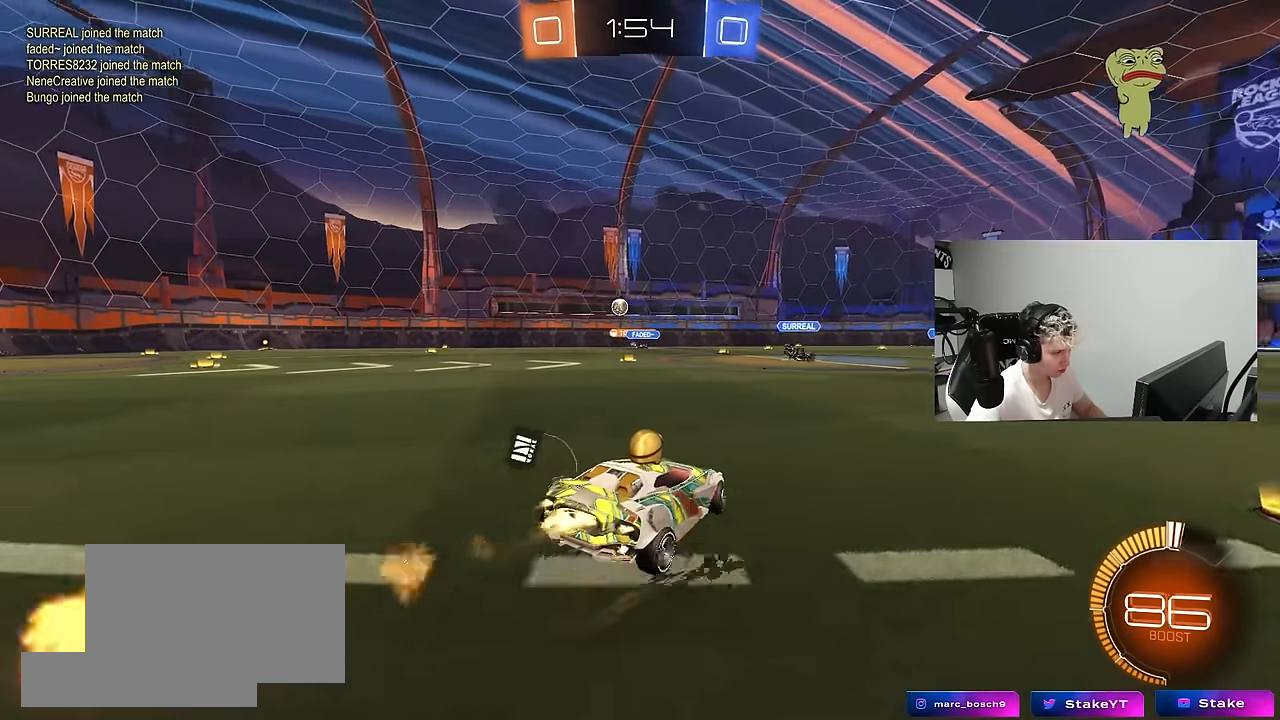
{"keys": ["a", "w"], "mouse": ["left"], "mouse_move": "still", "events": []}
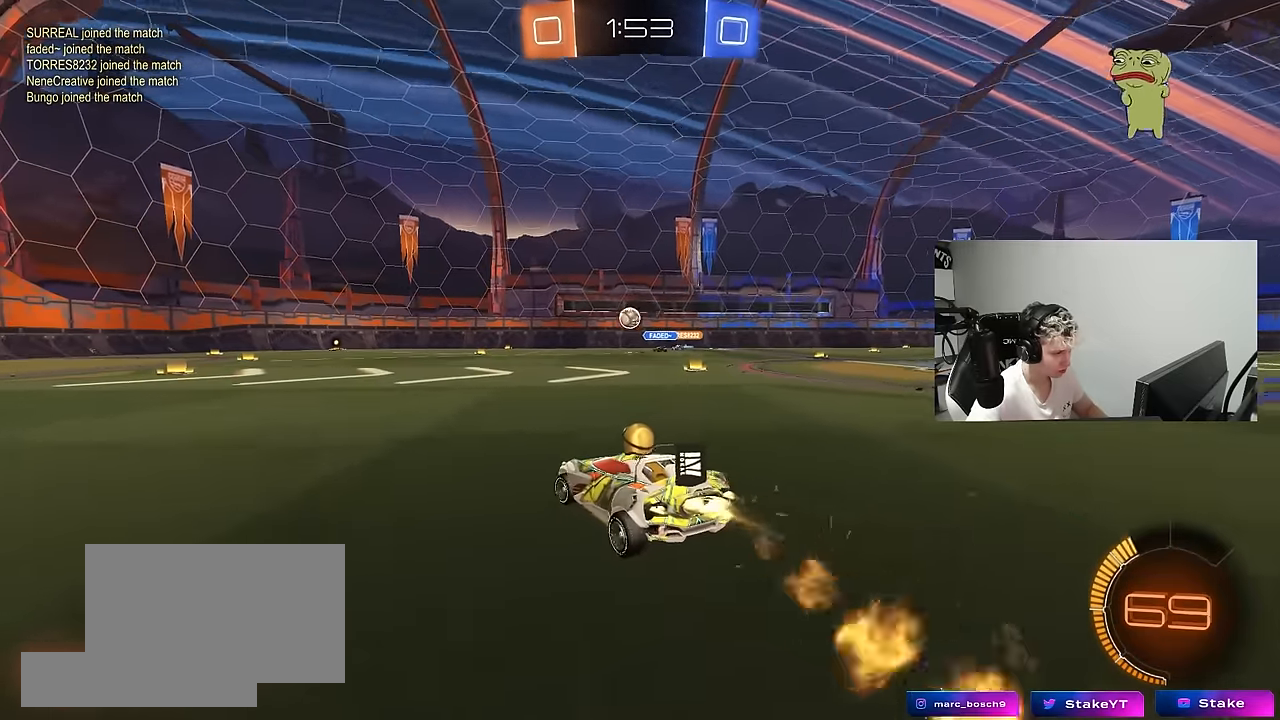
{"keys": ["w"], "mouse": ["left"], "mouse_move": "still", "events": [[150, "a", "up"]]}
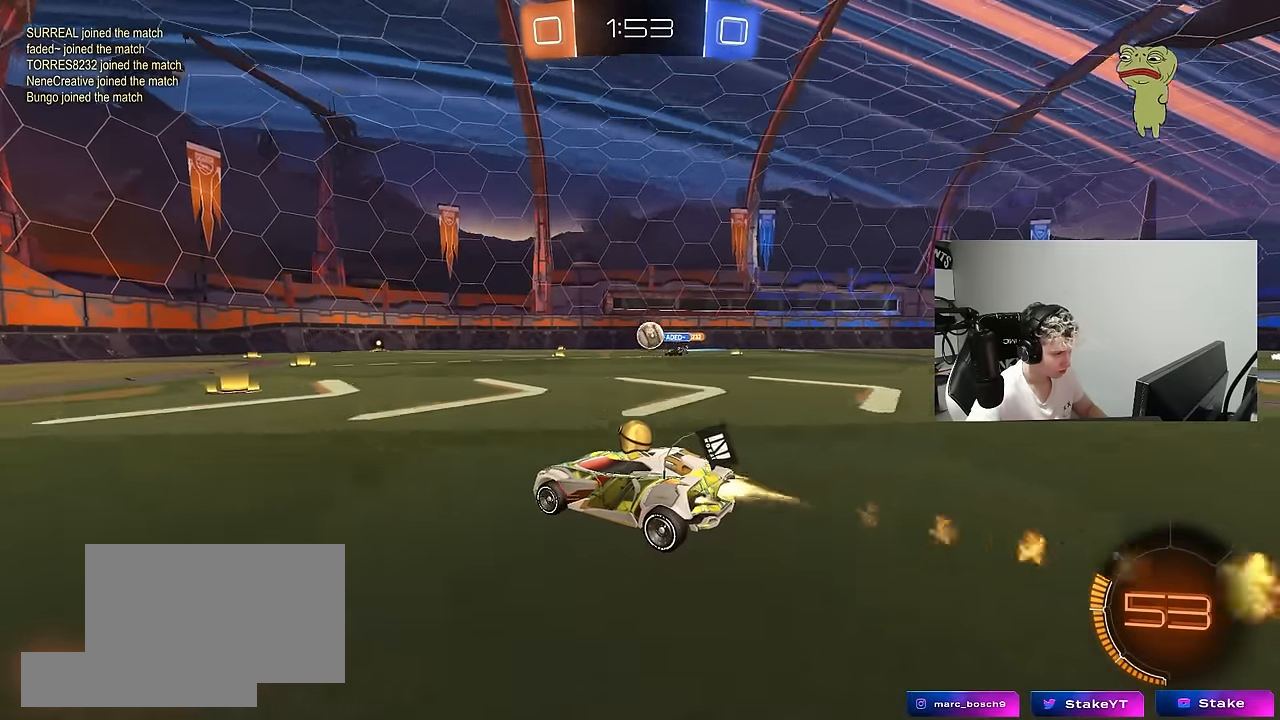
{"keys": ["a", "s", "shift"], "mouse": ["left", "right"], "mouse_move": "down-left", "events": [[167, "mouse_left", "up"], [267, "d", "down"], [317, "w", "up"], [400, "a", "down"], [400, "d", "up"], [400, "mouse_right", "down"], [400, "s", "down"], [450, "mouse_left", "down"], [450, "shift", "down"]]}
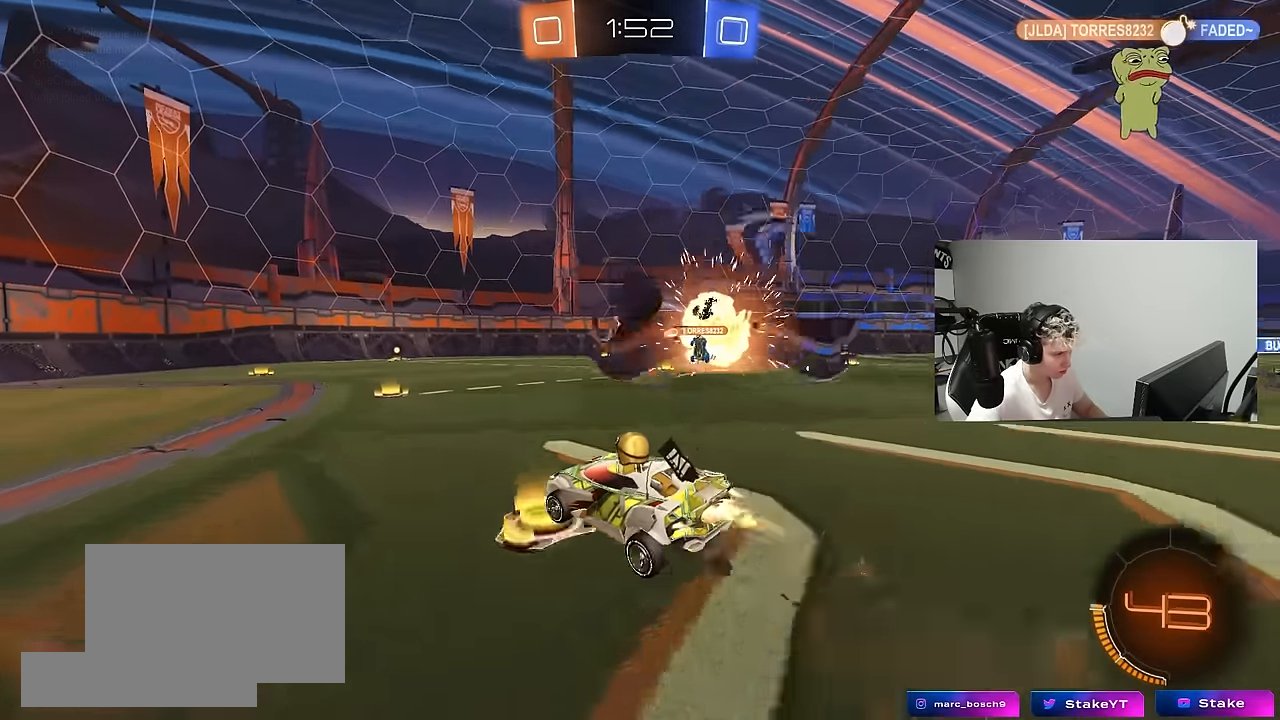
{"keys": ["d", "shift", "w"], "mouse": [], "mouse_move": "still", "events": [[50, "shift", "up"], [100, "a", "up"], [100, "d", "down"], [100, "mouse_right", "up"], [100, "s", "up"], [133, "d", "up"], [133, "mouse_left", "up"], [183, "mouse_right", "down"], [283, "d", "down"], [283, "mouse_right", "up"], [333, "w", "down"], [417, "shift", "down"]]}
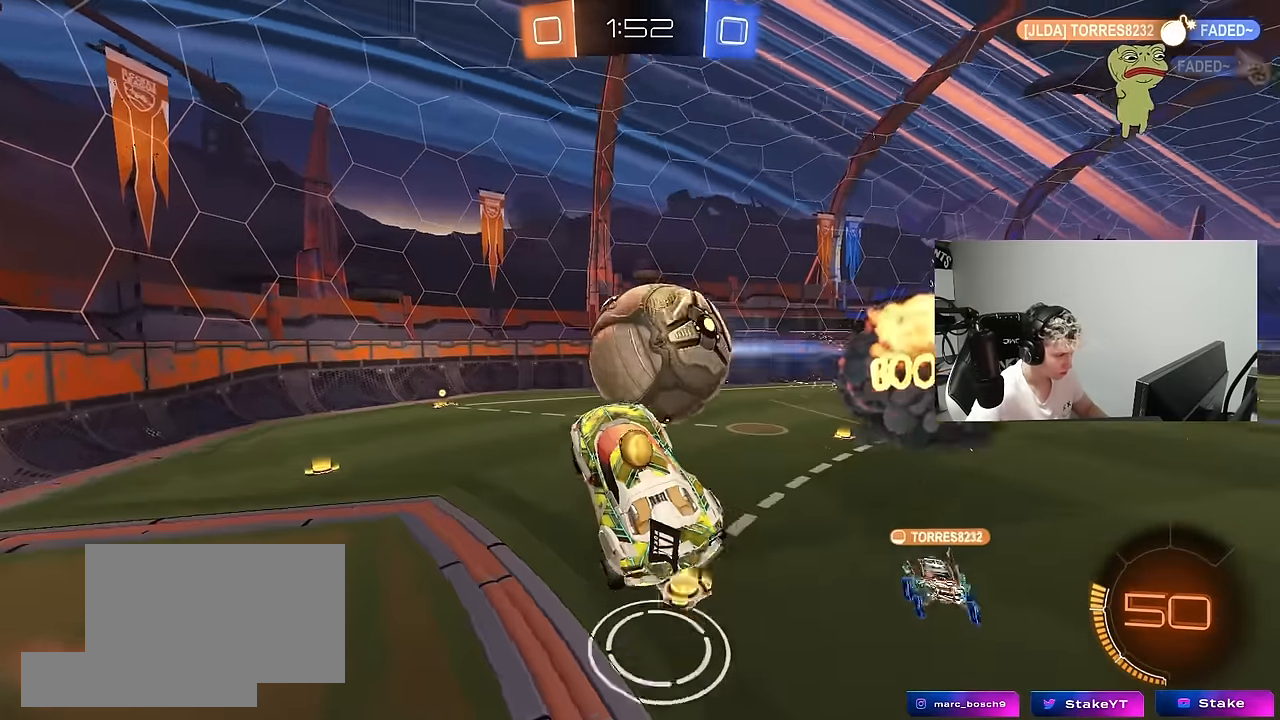
{"keys": ["d"], "mouse": ["left"], "mouse_move": "still", "events": [[17, "mouse_left", "down"], [200, "mouse_left", "up"], [250, "d", "up"], [250, "shift", "up"], [300, "a", "down"], [350, "a", "up"], [350, "d", "down"], [433, "w", "up"], [483, "mouse_left", "down"]]}
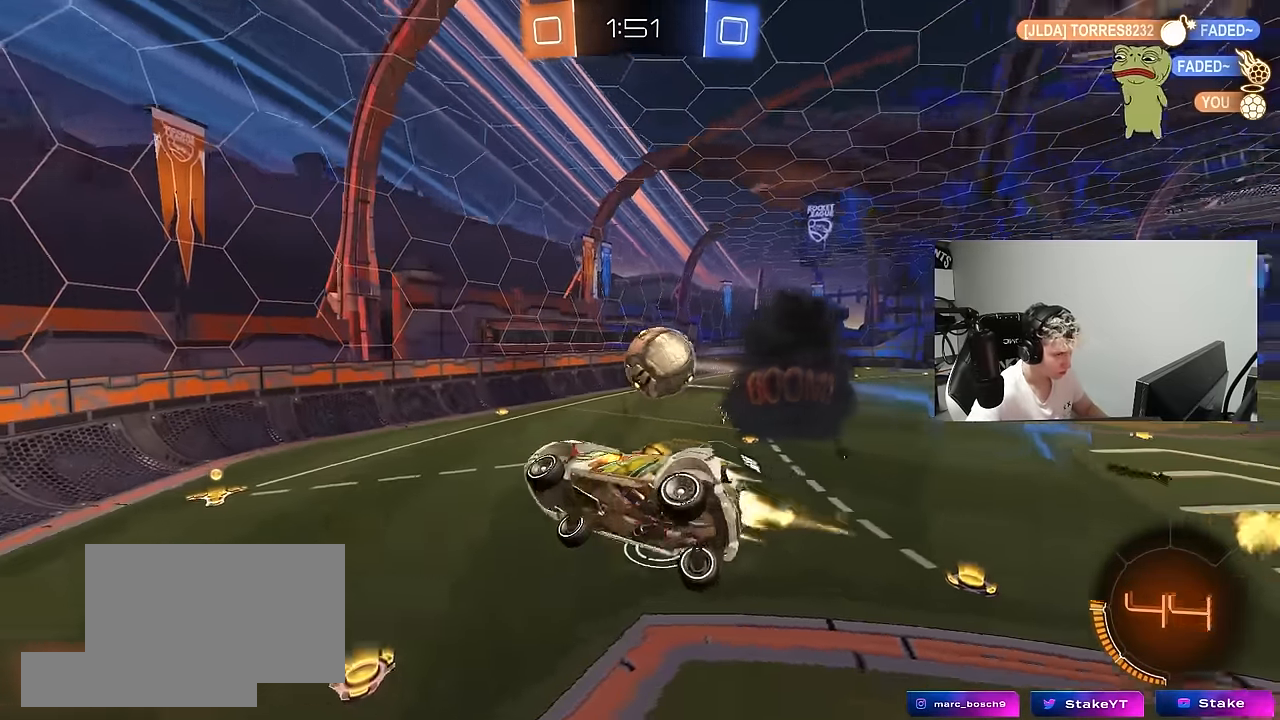
{"keys": ["w"], "mouse": ["left"], "mouse_move": "still", "events": [[33, "d", "up"], [33, "shift", "down"], [83, "s", "down"], [167, "a", "down"], [167, "shift", "up"], [317, "s", "up"], [400, "a", "up"], [500, "w", "down"]]}
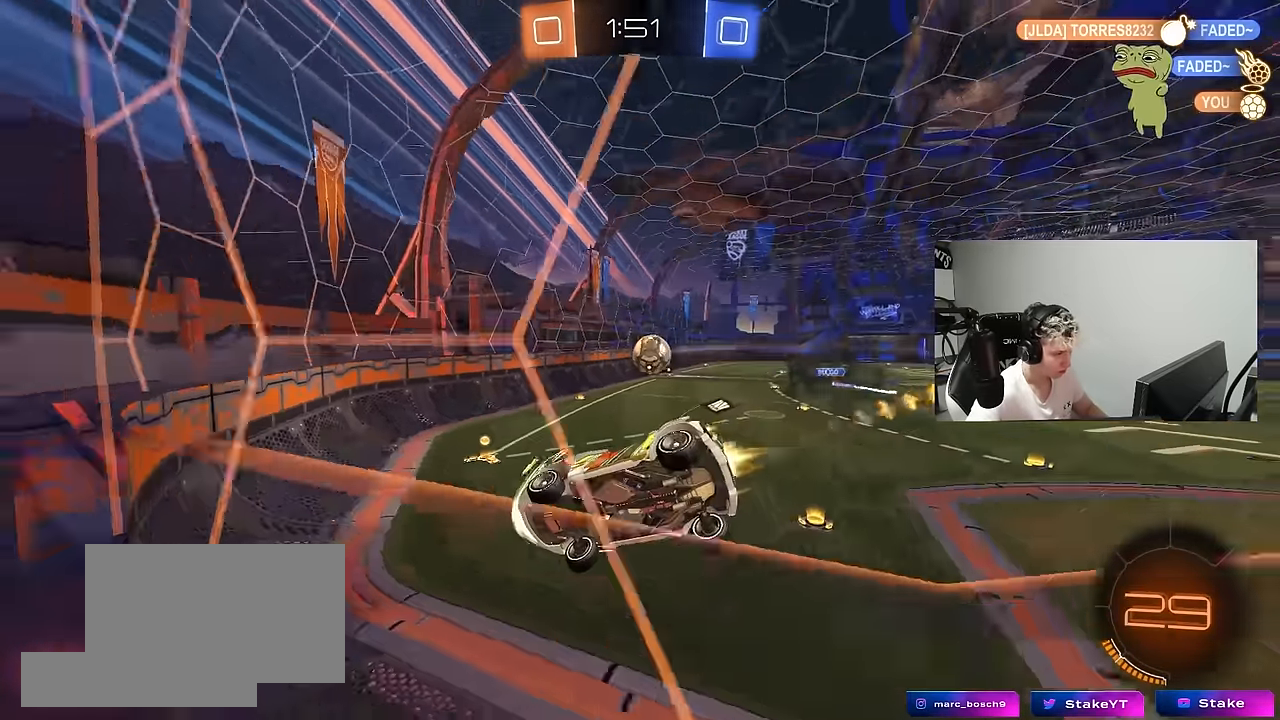
{"keys": ["a", "w"], "mouse": [], "mouse_move": "still", "events": [[83, "mouse_left", "up"], [100, "d", "down"], [233, "a", "down"], [233, "d", "up"], [233, "mouse_left", "down"], [467, "mouse_left", "up"]]}
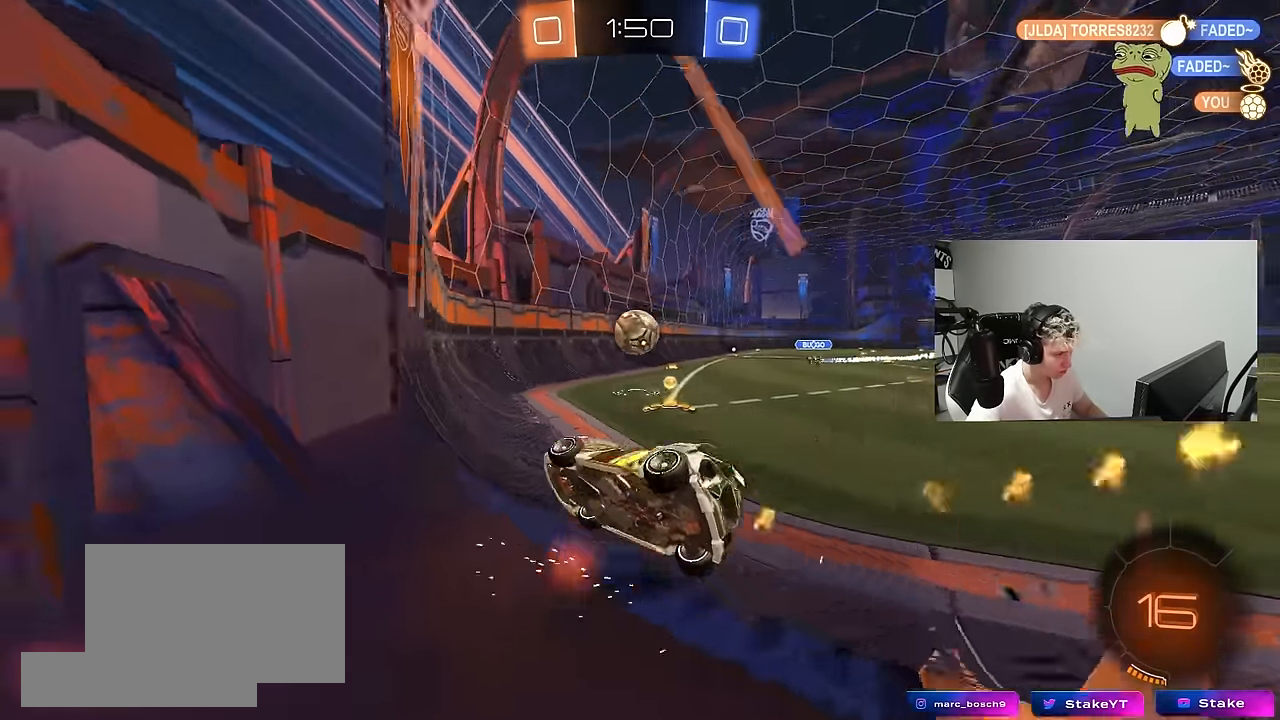
{"keys": ["d"], "mouse": [], "mouse_move": "still", "events": [[117, "a", "up"], [200, "d", "down"], [300, "d", "up"], [483, "d", "down"], [483, "w", "up"]]}
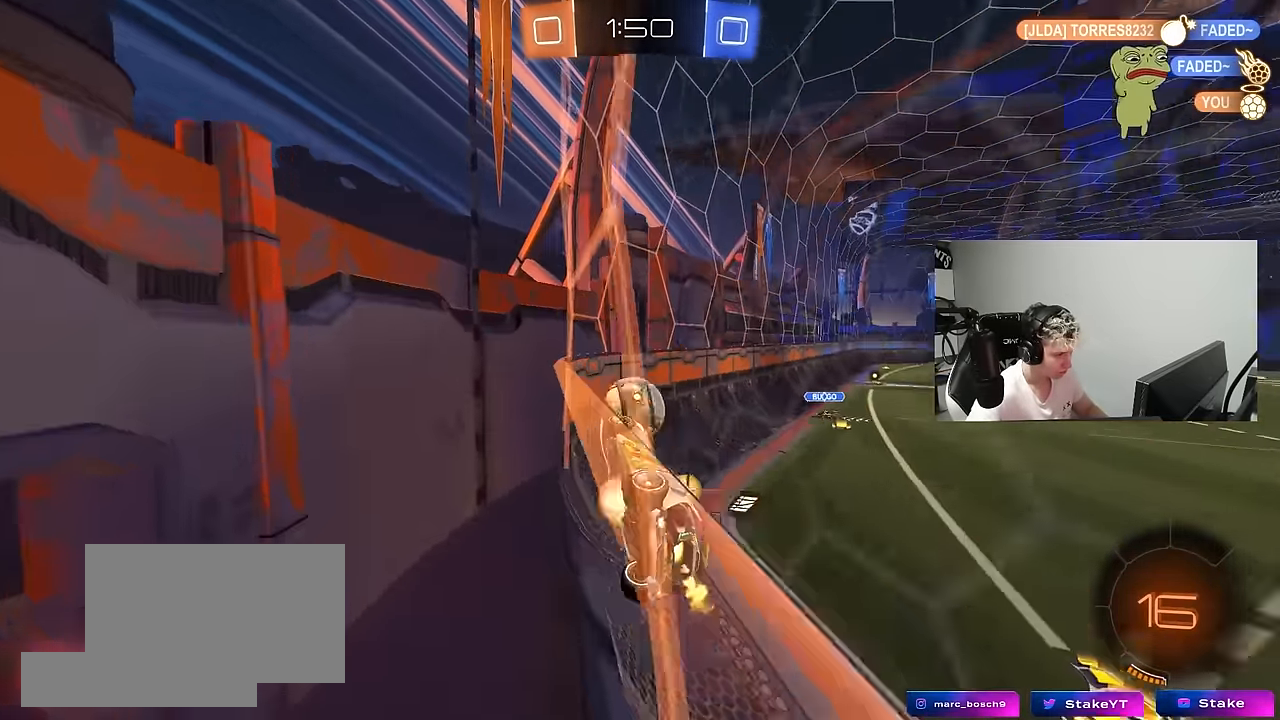
{"keys": ["shift", "w"], "mouse": ["left", "right"], "mouse_move": "down-left", "events": [[33, "mouse_right", "down"], [83, "a", "down"], [83, "mouse_left", "down"], [83, "s", "down"], [83, "shift", "down"], [133, "d", "up"], [267, "mouse_right", "up"], [267, "s", "up"], [367, "a", "up"], [367, "shift", "up"], [400, "shift", "down"], [400, "w", "down"], [450, "mouse_right", "down"]]}
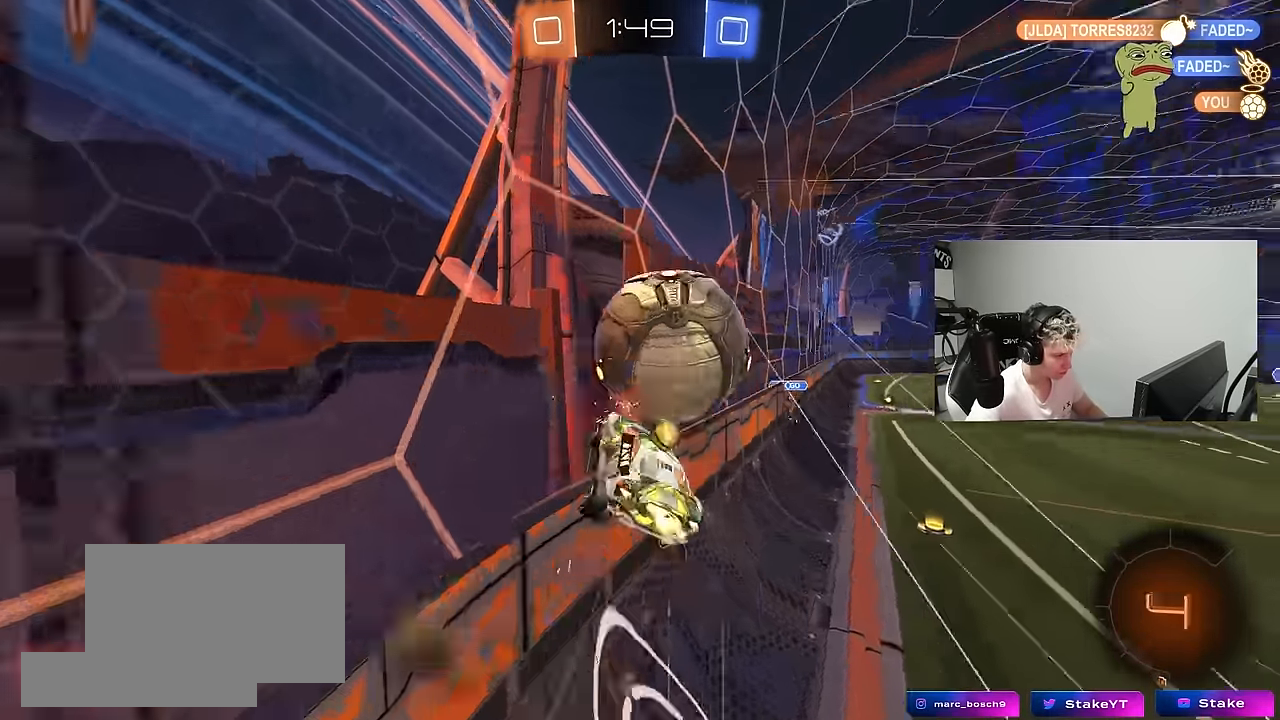
{"keys": ["shift"], "mouse": [], "mouse_move": "still", "events": [[100, "s", "down"], [100, "w", "up"], [133, "mouse_left", "up"], [133, "mouse_right", "up"], [233, "s", "up"]]}
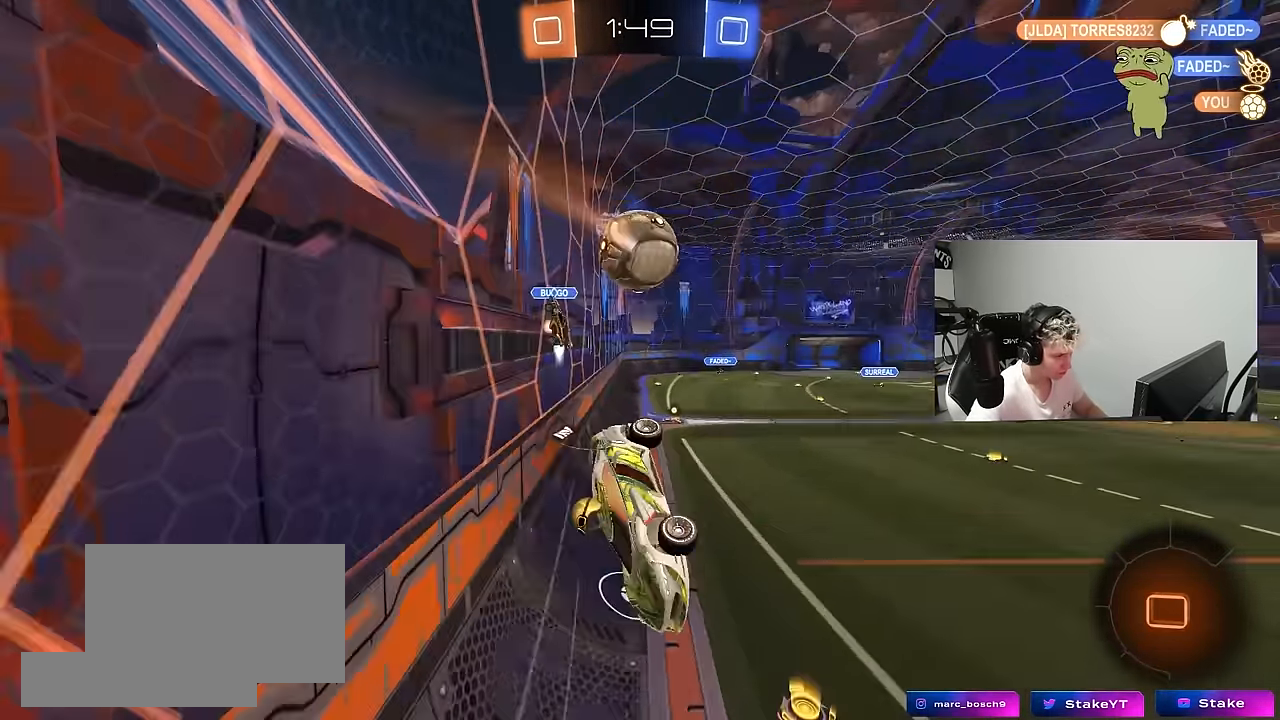
{"keys": ["a", "shift"], "mouse": [], "mouse_move": "still", "events": [[67, "a", "down"], [67, "w", "down"], [150, "shift", "up"], [350, "shift", "down"], [383, "w", "up"]]}
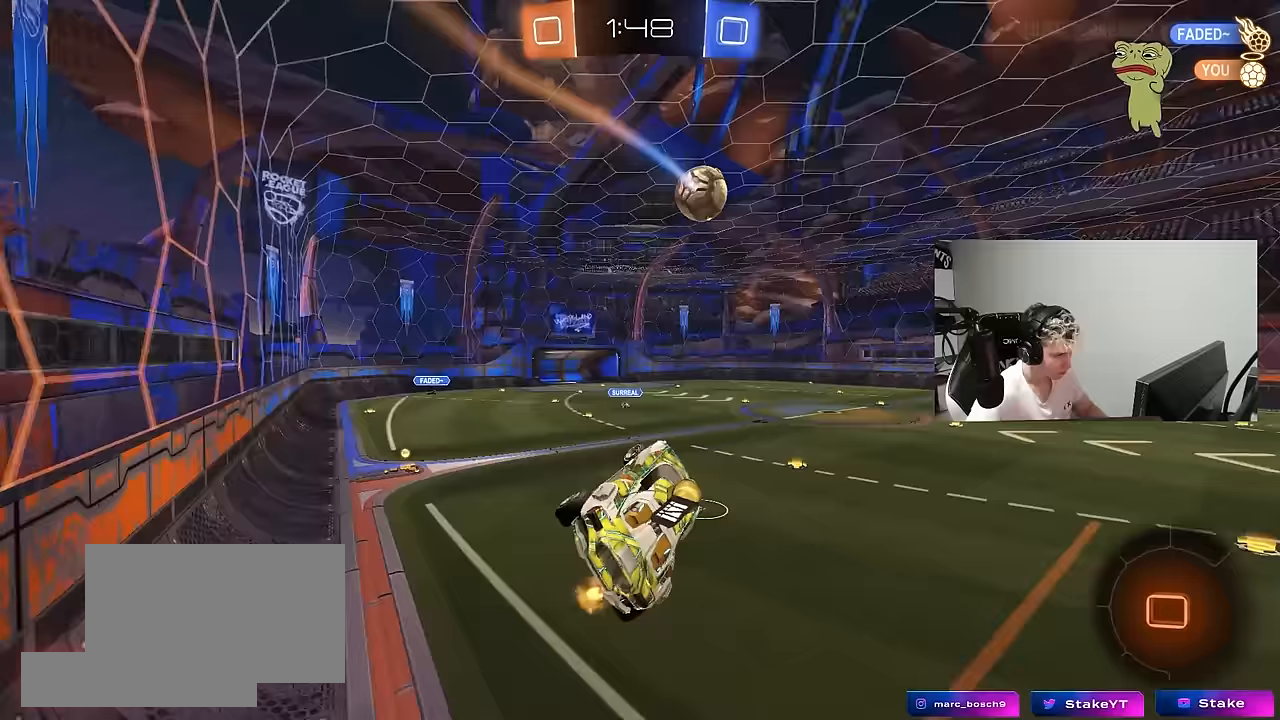
{"keys": [], "mouse": [], "mouse_move": "still", "events": [[33, "a", "up"], [33, "shift", "up"], [217, "a", "down"], [217, "s", "down"], [267, "a", "up"], [267, "s", "up"]]}
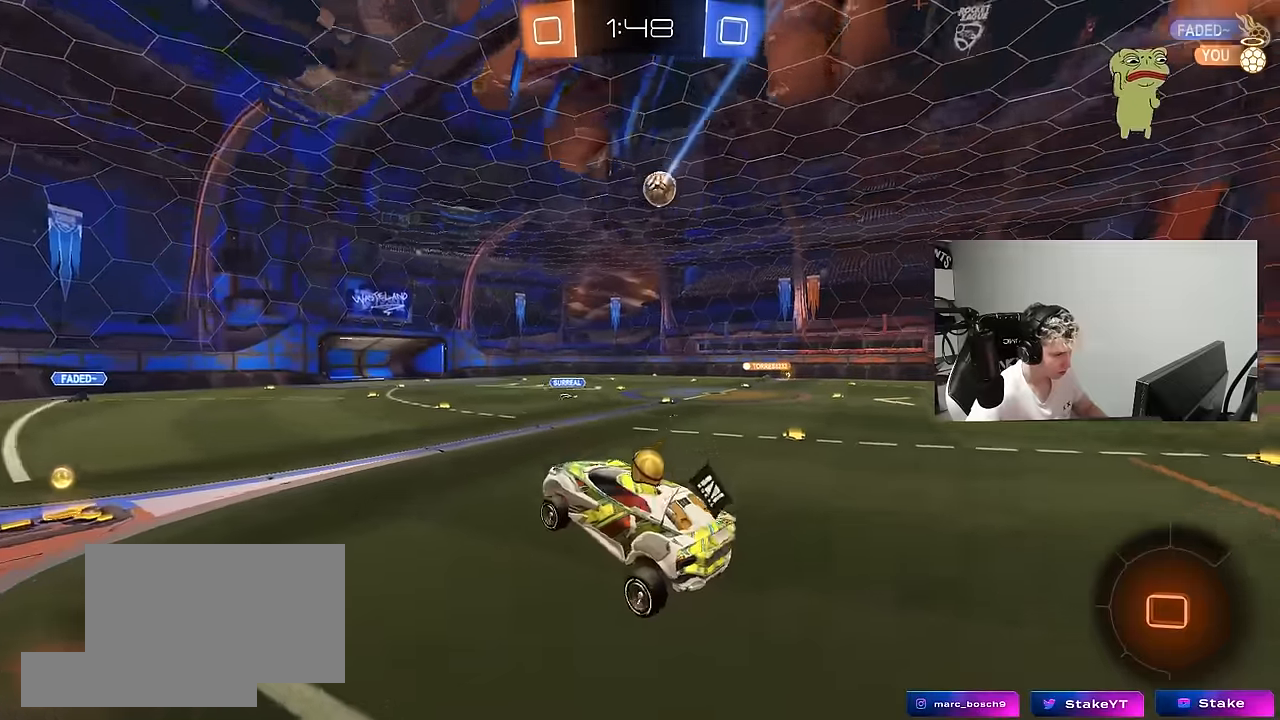
{"keys": ["w"], "mouse": [], "mouse_move": "still", "events": [[50, "a", "down"], [133, "a", "up"], [133, "w", "down"], [233, "a", "down"], [467, "a", "up"]]}
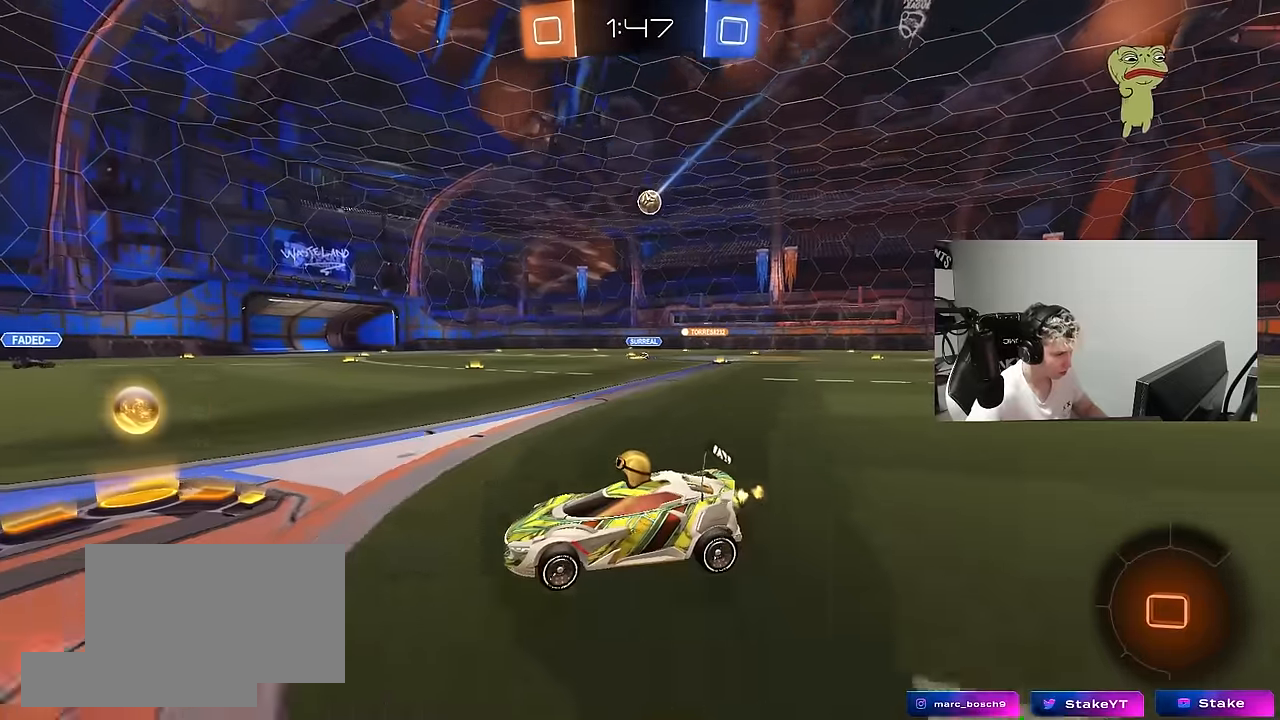
{"keys": ["d", "w"], "mouse": ["left"], "mouse_move": "still", "events": [[17, "d", "down"], [67, "shift", "down"], [150, "shift", "up"], [400, "mouse_left", "down"]]}
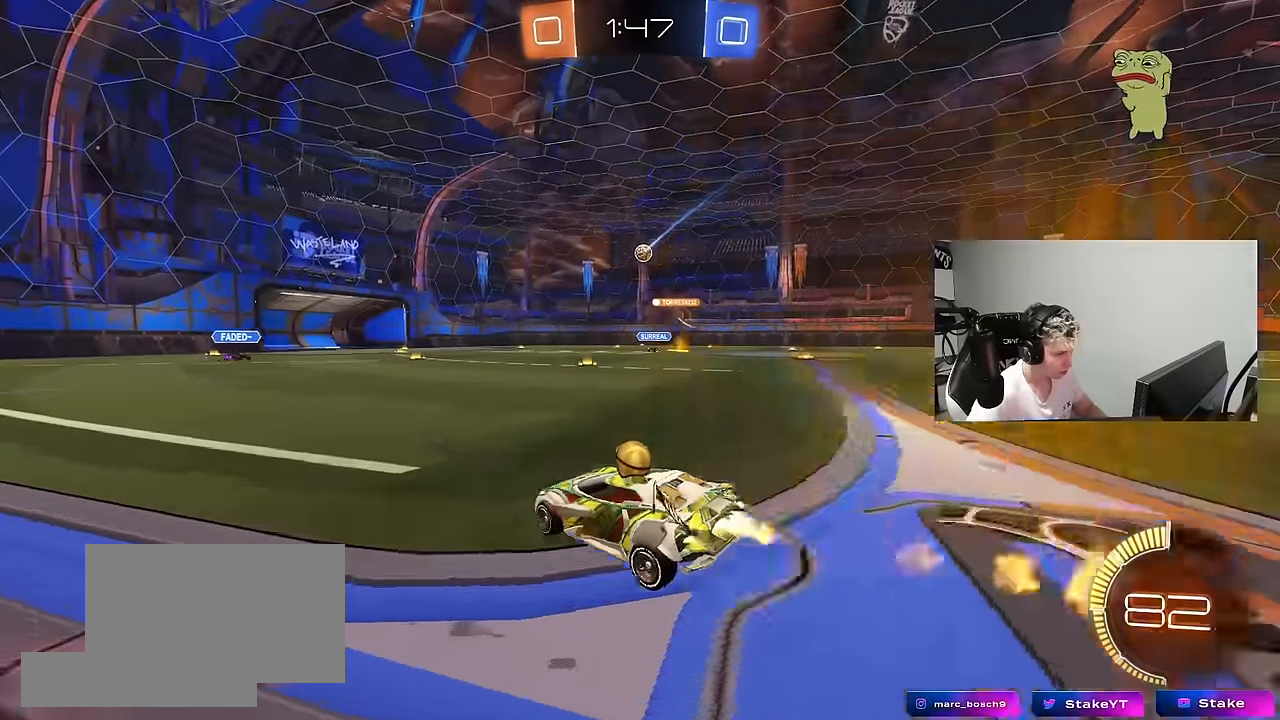
{"keys": ["w"], "mouse": [], "mouse_move": "still", "events": [[317, "d", "up"], [450, "mouse_left", "up"]]}
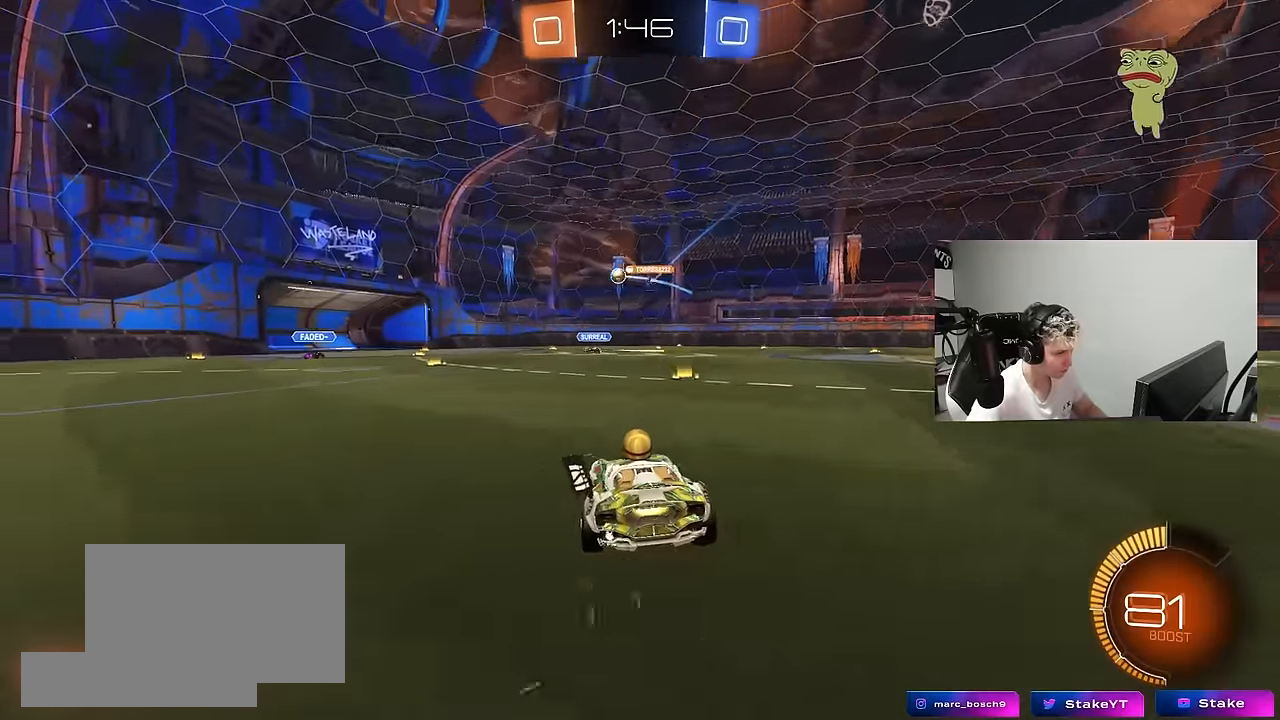
{"keys": ["d"], "mouse": [], "mouse_move": "still", "events": [[283, "d", "down"], [417, "w", "up"]]}
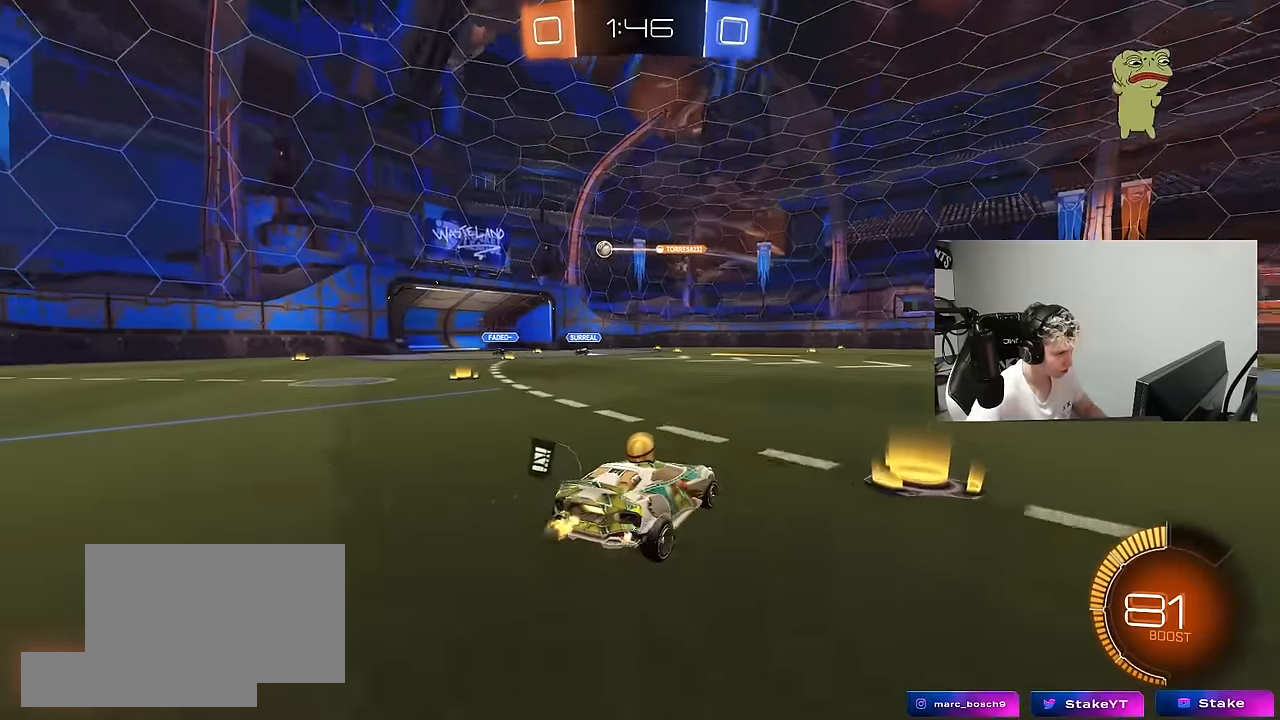
{"keys": ["d", "w"], "mouse": [], "mouse_move": "still", "events": [[67, "shift", "down"], [100, "shift", "up"], [100, "w", "down"]]}
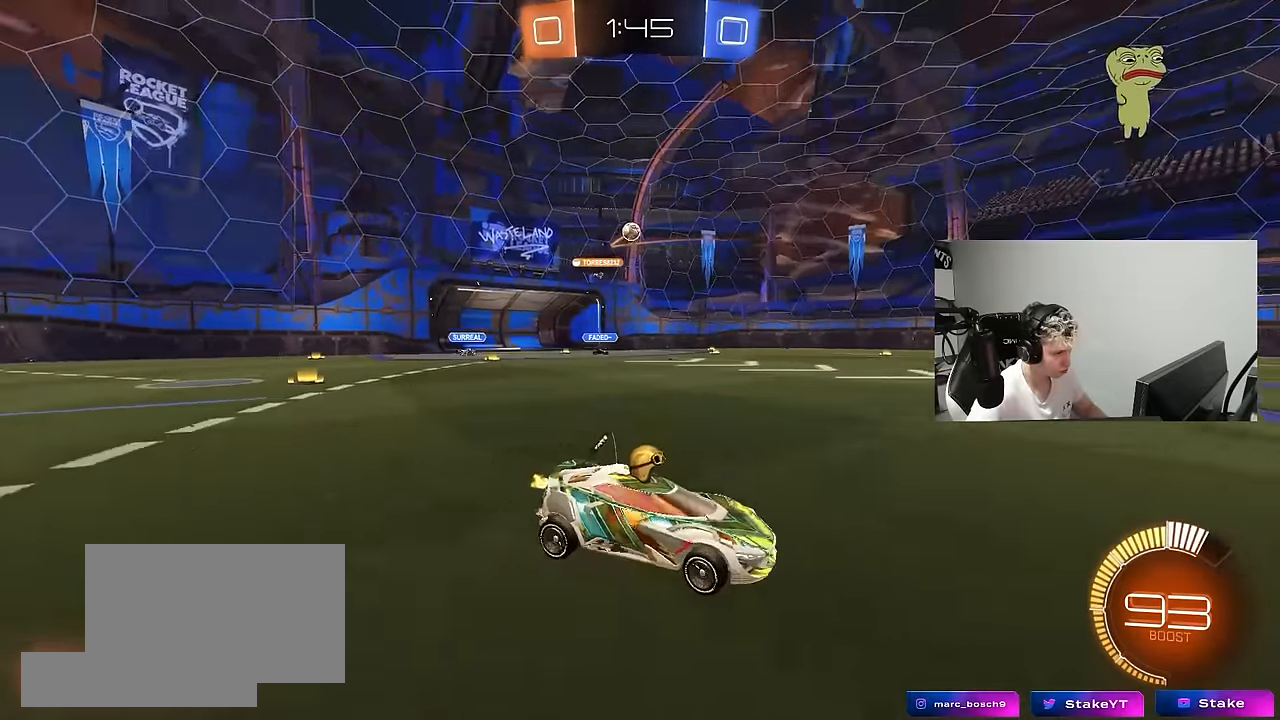
{"keys": ["w"], "mouse": [], "mouse_move": "still", "events": [[83, "d", "up"], [217, "d", "down"], [367, "d", "up"]]}
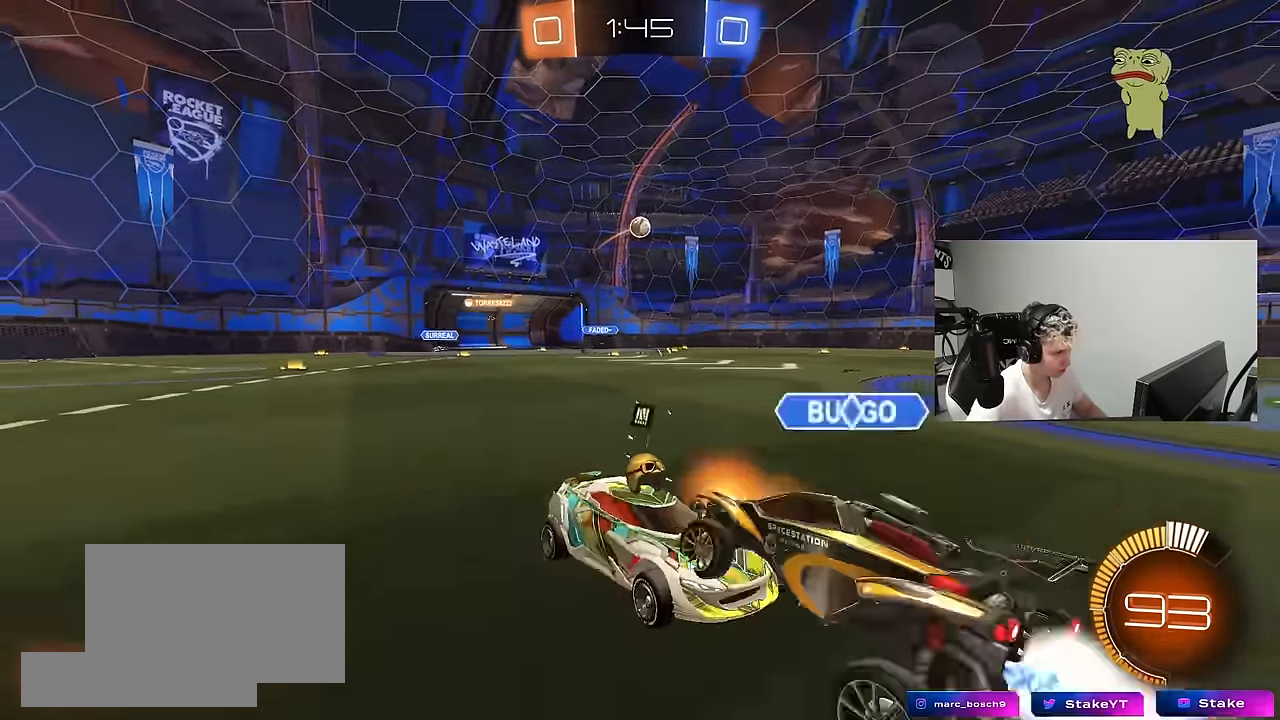
{"keys": ["a"], "mouse": [], "mouse_move": "still", "events": [[50, "mouse_left", "down"], [417, "w", "up"], [467, "a", "down"], [467, "mouse_left", "up"]]}